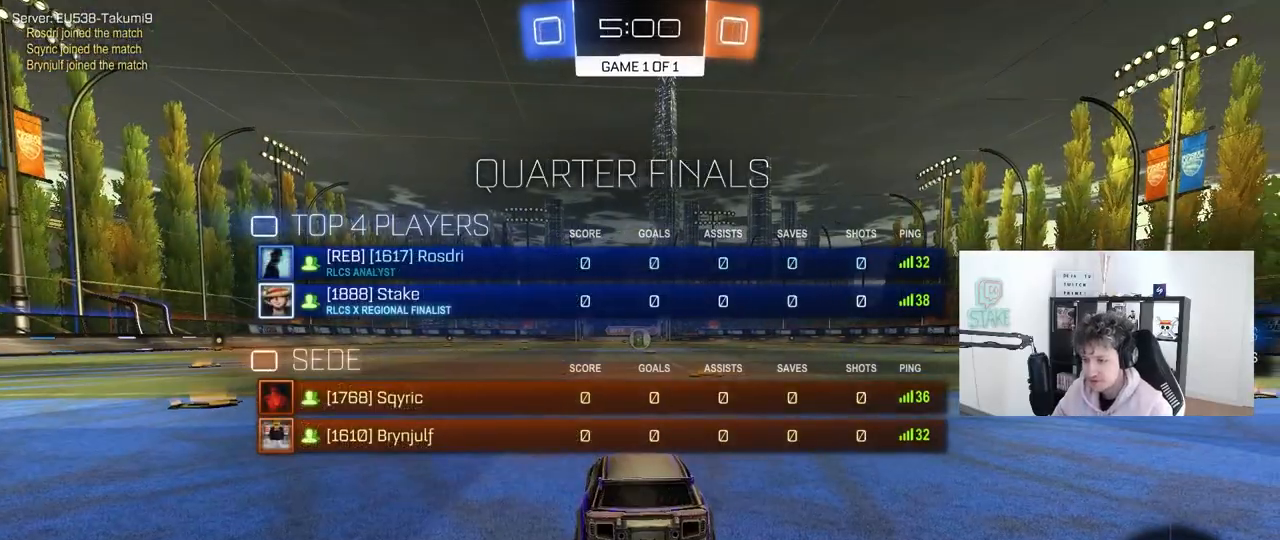
Gameplay with keyboard and mouse; each line is a JSON object with the keys and mouse buttons held at the frame after it. "events" lists presses ("down") and releases ("up") of "1", "2", "3", "4", "5", "a", "alt", "c", "caps_lock", "ctrl", "d", "e", "f", "g", "q", "r", "s", "shift", "space", "t", "tab", "v", "w", "x", "z", "mouse_left", "mouse_wheel" and "mouse_right" between this image and that frame as [ms after this image, input, new state], when the widget could be followed in between. "mouse_left", "mouse_wheel", "mouse_right" = the "left", "wheel", "right" buttons of the "mouse" list. No other keys are recorded. "wheel" means that the mouse wheel is clicked or scrolled. "mouse_move" is the direction in which the mouse moves at that frame (one of eight, or "still"), when it could be read.
{"keys": ["tab", "w"], "mouse": ["left"], "mouse_move": "left", "events": [[67, "mouse_left", "down"], [150, "mouse_left", "up"], [300, "mouse_left", "down"]]}
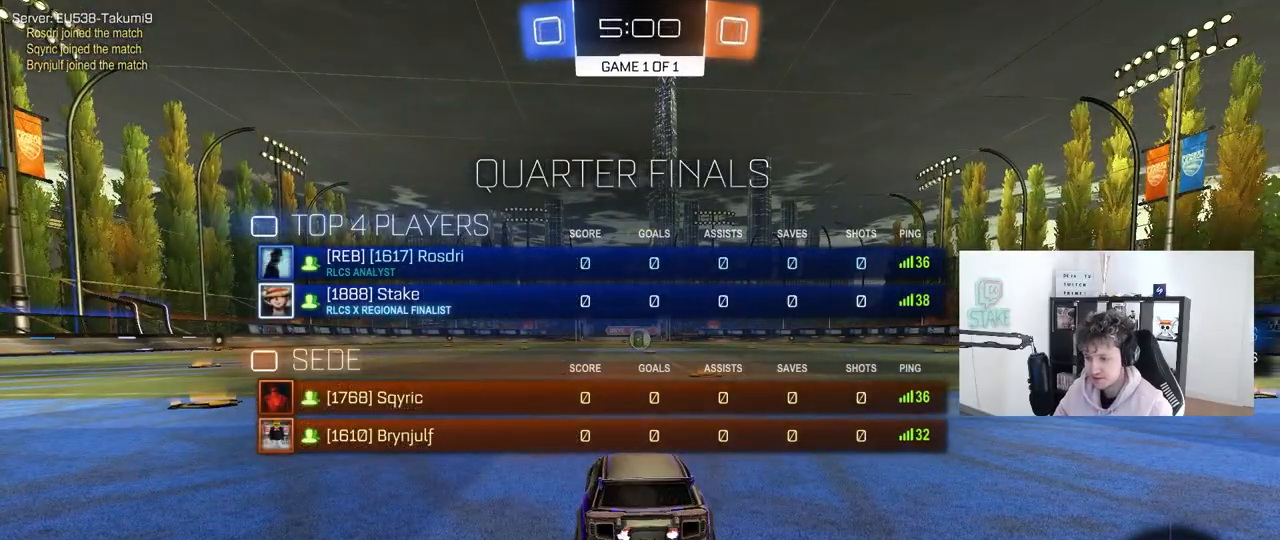
{"keys": ["tab", "w"], "mouse": ["left"], "mouse_move": "left", "events": []}
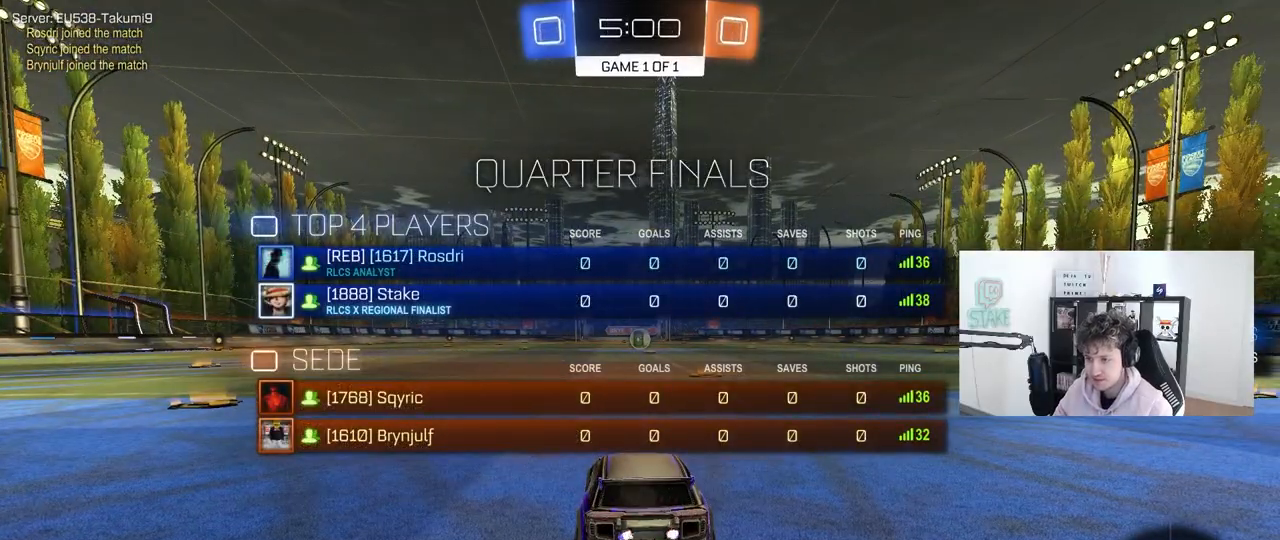
{"keys": ["w"], "mouse": ["left"], "mouse_move": "right", "events": [[317, "tab", "up"]]}
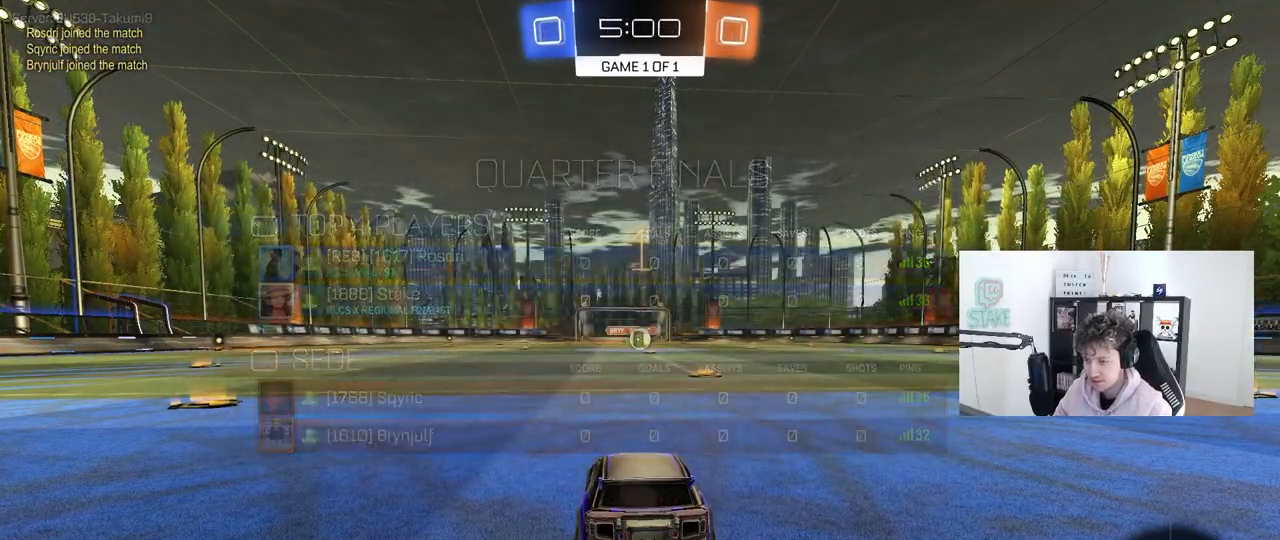
{"keys": ["d", "w"], "mouse": ["left"], "mouse_move": "still", "events": [[433, "d", "down"]]}
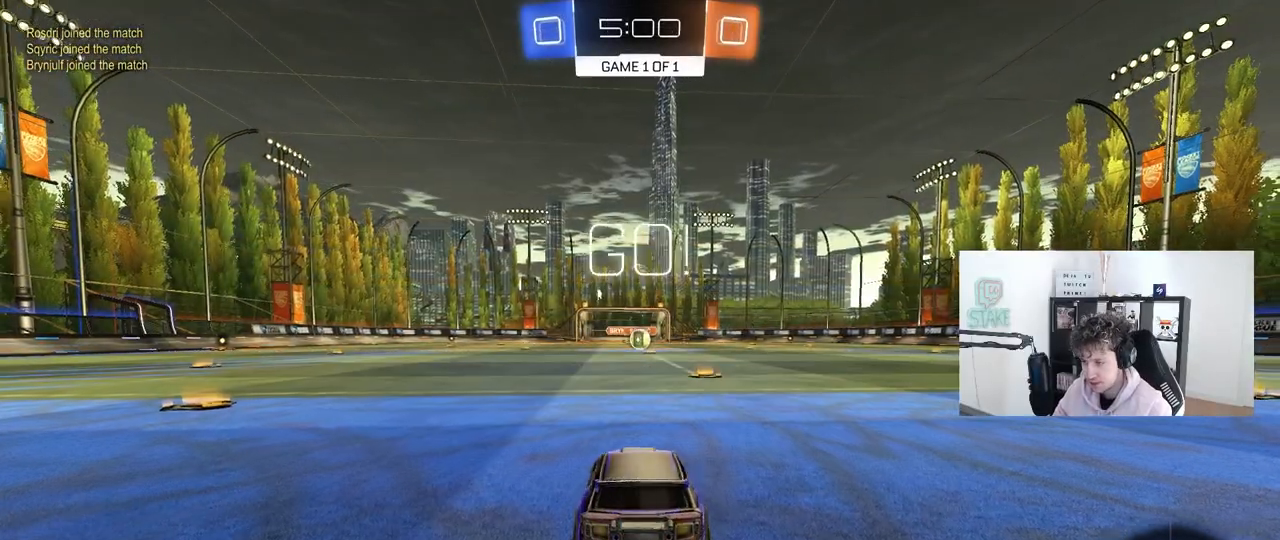
{"keys": ["w"], "mouse": ["left", "right"], "mouse_move": "left", "events": [[117, "d", "up"], [500, "mouse_right", "down"]]}
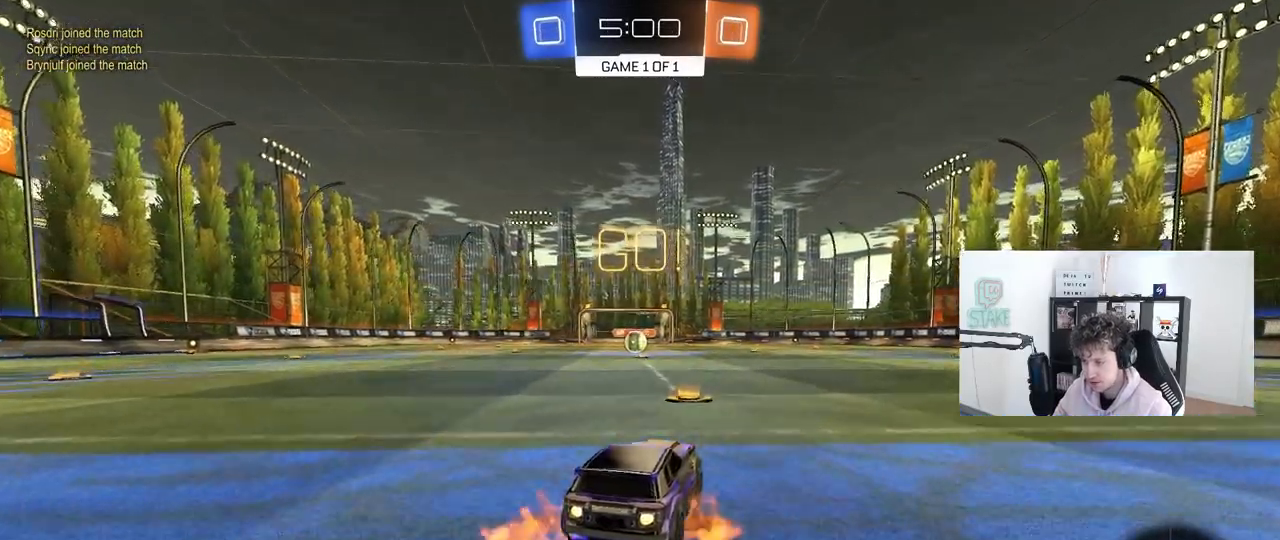
{"keys": ["a", "s", "shift"], "mouse": ["left"], "mouse_move": "up-right", "events": [[50, "a", "down"], [50, "shift", "down"], [100, "mouse_right", "up"], [133, "mouse_right", "down"], [133, "s", "down"], [133, "w", "up"], [233, "mouse_right", "up"]]}
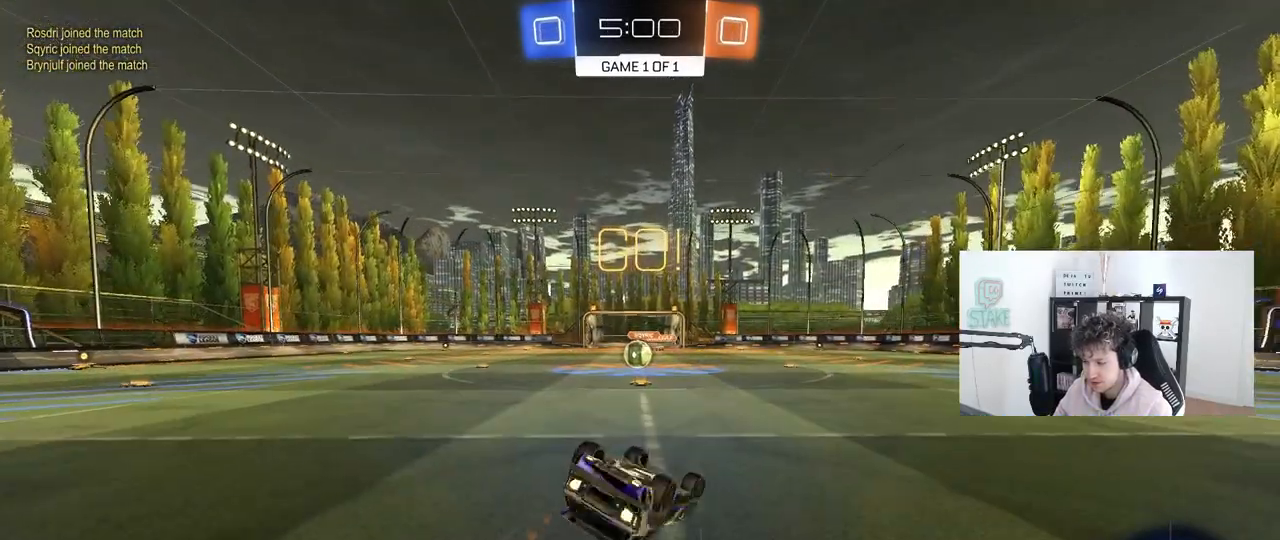
{"keys": [], "mouse": [], "mouse_move": "still", "events": [[100, "mouse_left", "up"], [100, "s", "up"], [200, "s", "down"], [383, "s", "up"], [383, "shift", "up"], [433, "a", "up"]]}
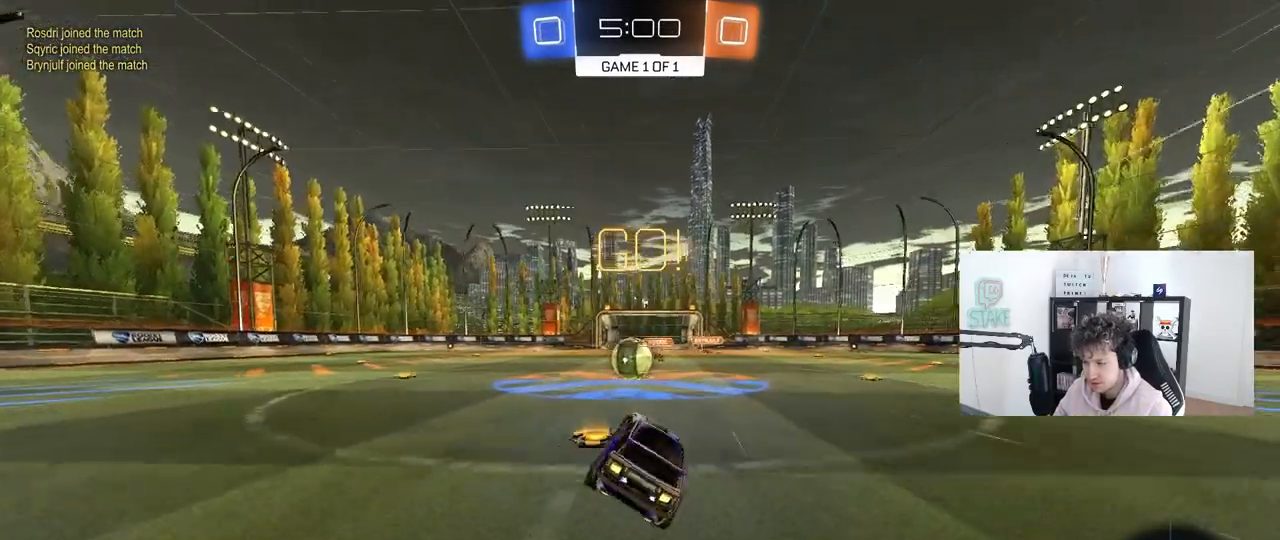
{"keys": ["d", "w"], "mouse": [], "mouse_move": "down-right", "events": [[83, "a", "down"], [83, "w", "down"], [317, "a", "up"], [317, "w", "up"], [350, "d", "down"], [350, "mouse_right", "down"], [450, "mouse_right", "up"], [500, "w", "down"]]}
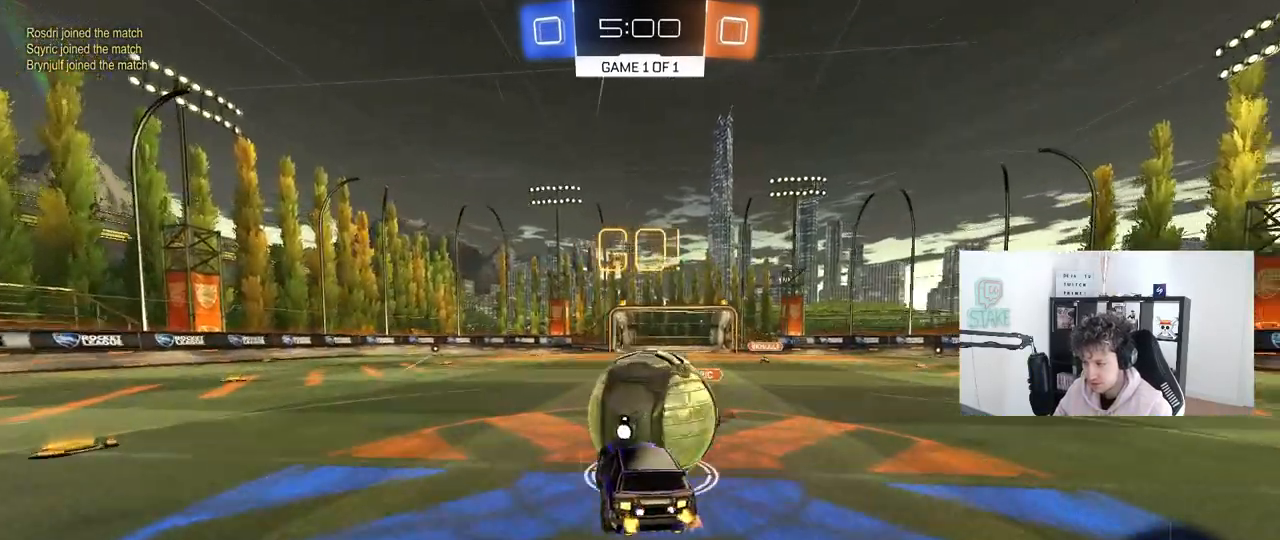
{"keys": ["d", "s", "shift"], "mouse": [], "mouse_move": "still", "events": [[50, "mouse_right", "down"], [50, "shift", "down"], [133, "s", "down"], [133, "w", "up"], [333, "mouse_right", "up"]]}
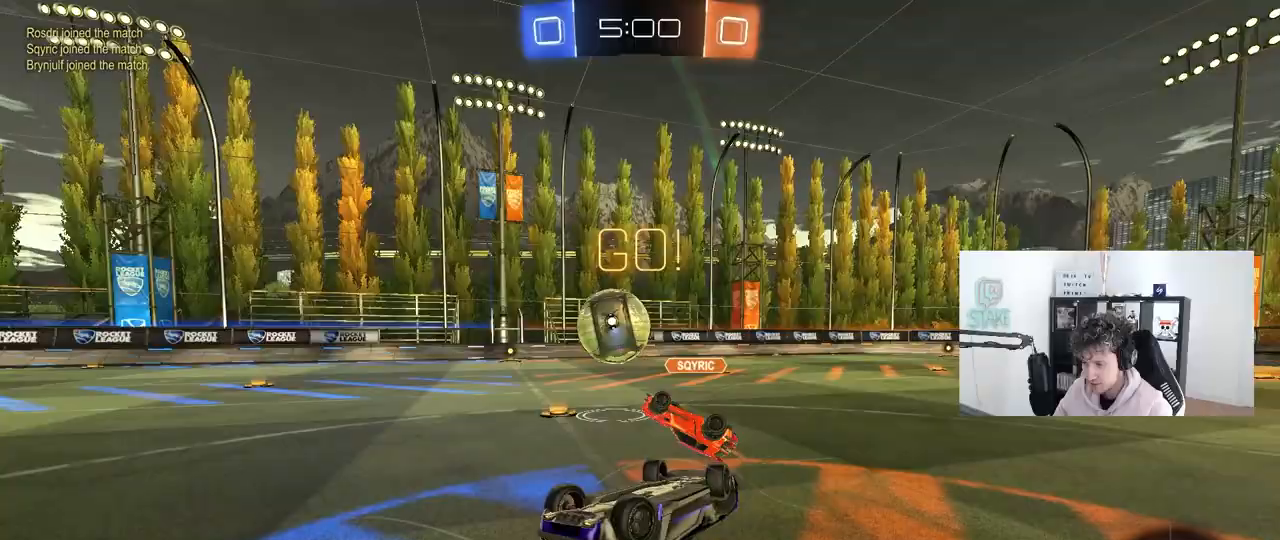
{"keys": [], "mouse": [], "mouse_move": "still", "events": [[67, "s", "up"], [250, "w", "down"], [350, "shift", "up"], [383, "d", "up"], [383, "w", "up"]]}
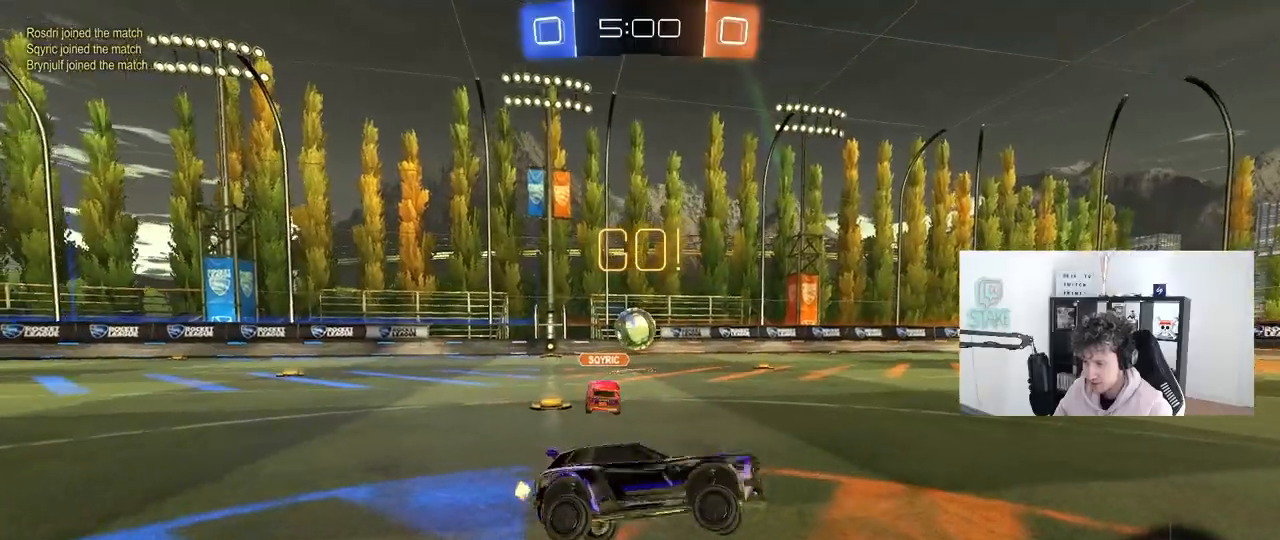
{"keys": ["d", "w"], "mouse": [], "mouse_move": "left", "events": [[33, "d", "down"], [33, "w", "down"]]}
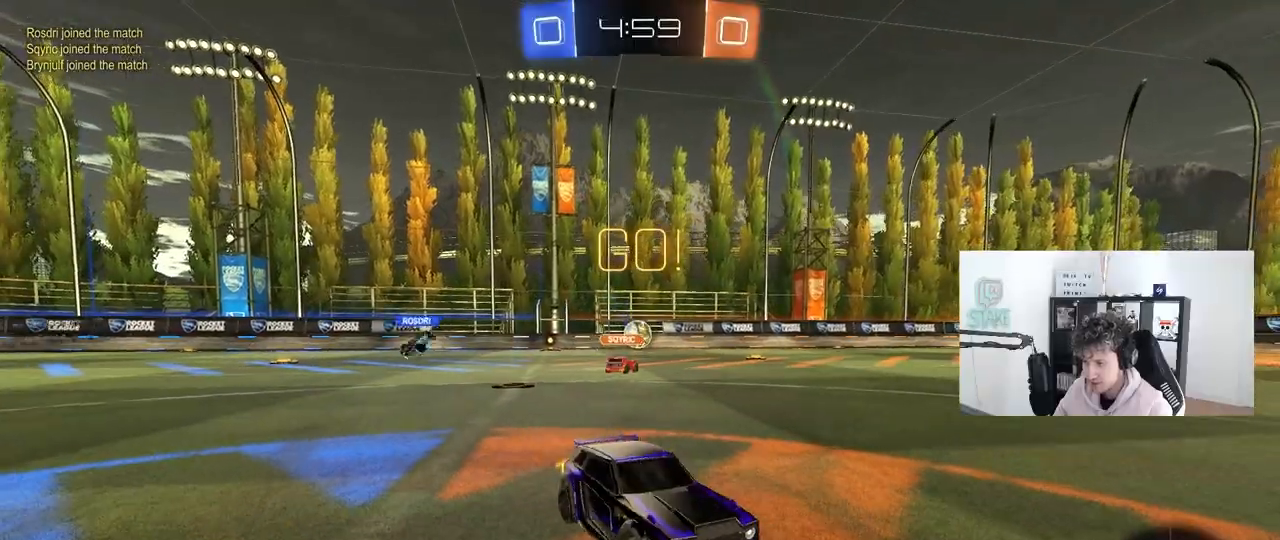
{"keys": ["a", "w"], "mouse": ["left"], "mouse_move": "still", "events": [[83, "mouse_left", "down"], [233, "d", "up"], [367, "a", "down"]]}
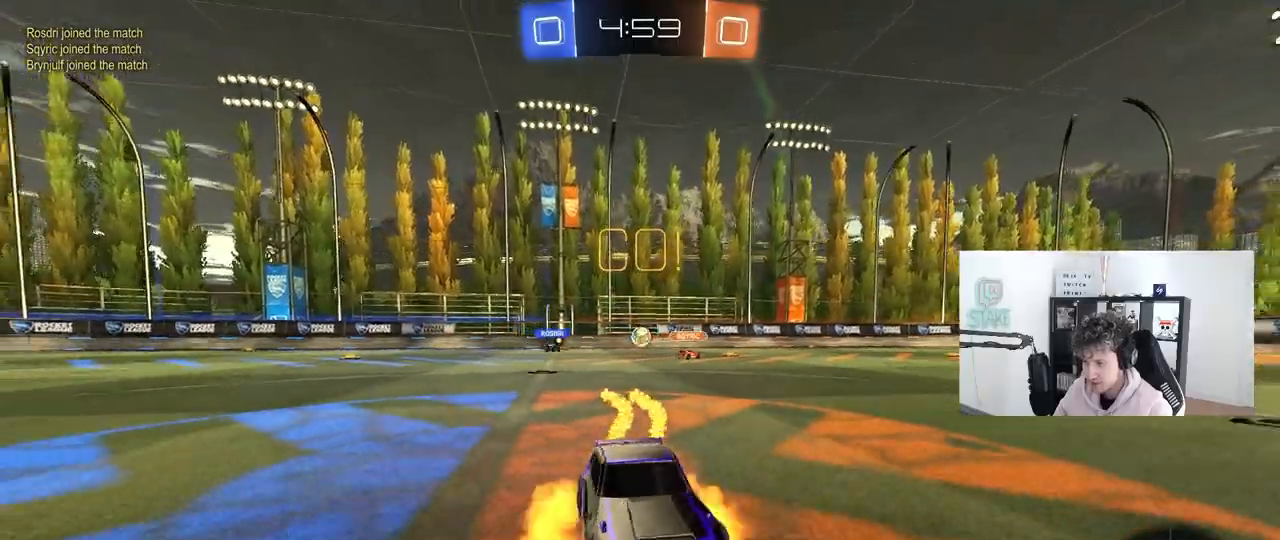
{"keys": ["w"], "mouse": [], "mouse_move": "up", "events": [[17, "a", "up"], [17, "mouse_right", "down"], [100, "mouse_right", "up"], [150, "mouse_right", "down"], [250, "mouse_left", "up"], [350, "mouse_right", "up"]]}
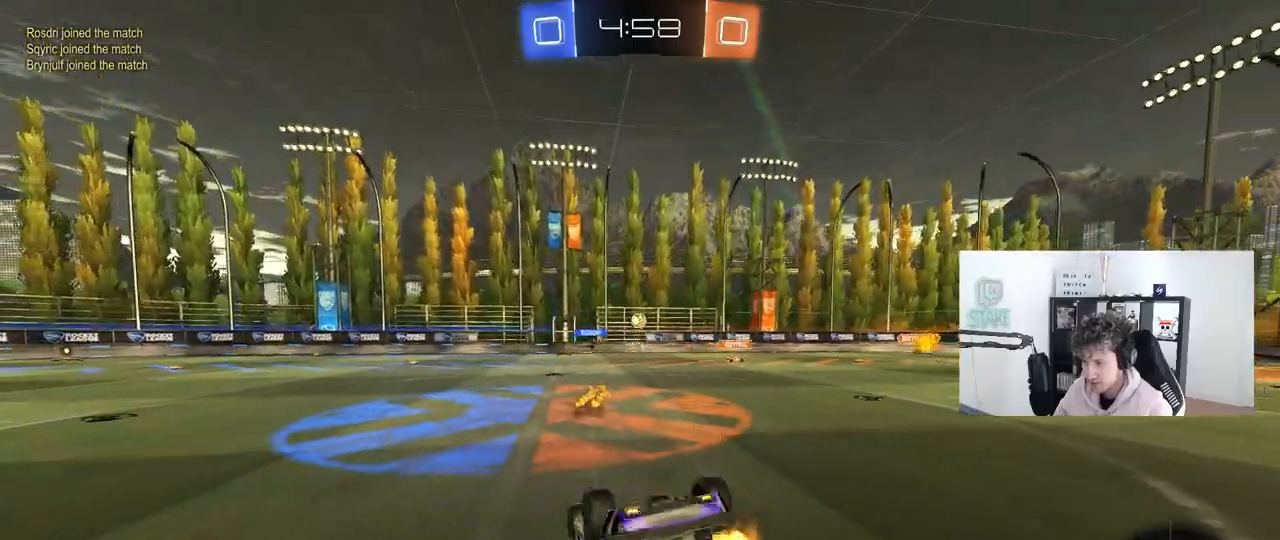
{"keys": [], "mouse": [], "mouse_move": "still", "events": [[167, "w", "up"], [217, "d", "down"], [350, "d", "up"]]}
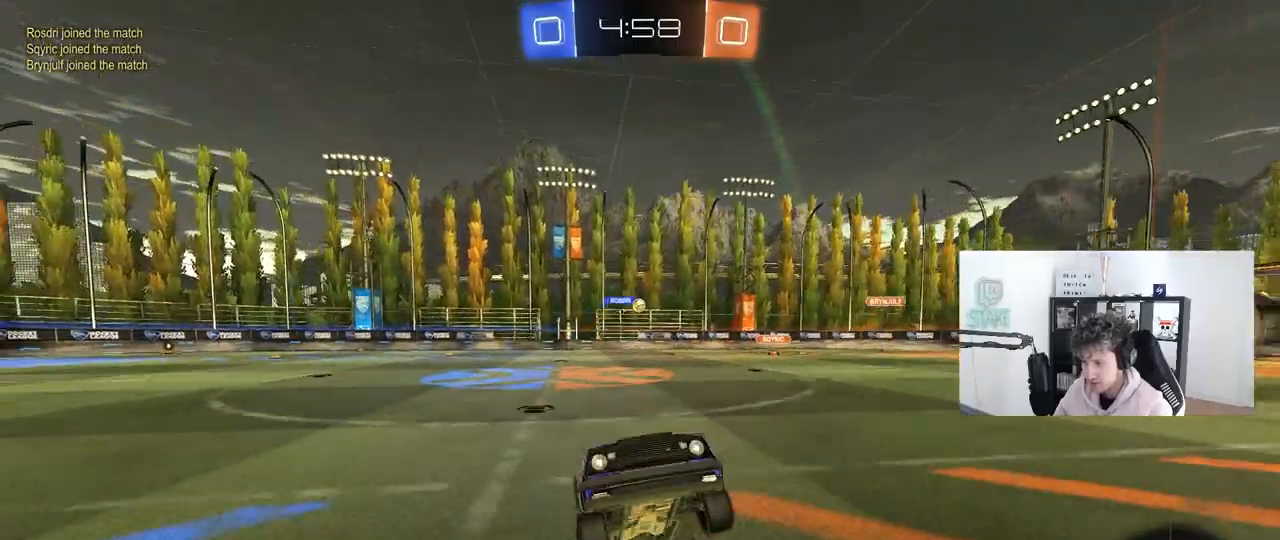
{"keys": ["w"], "mouse": [], "mouse_move": "still", "events": [[133, "mouse_left", "down"], [183, "d", "down"], [183, "w", "down"], [283, "d", "up"], [367, "mouse_left", "up"]]}
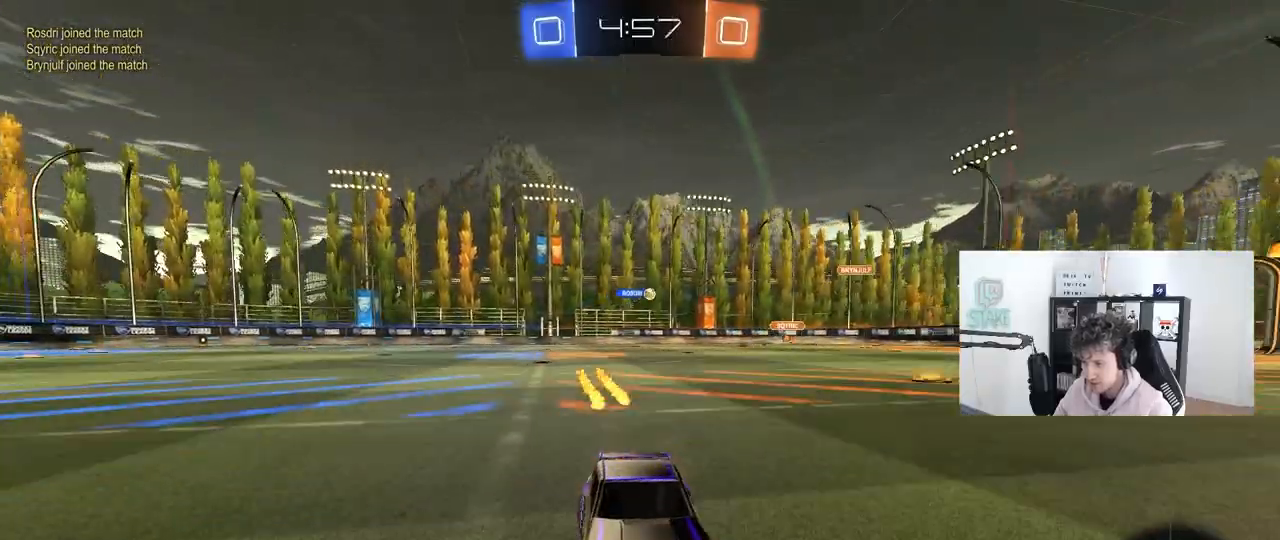
{"keys": ["a", "w"], "mouse": [], "mouse_move": "still", "events": [[67, "d", "down"], [117, "d", "up"], [150, "a", "down"], [150, "shift", "down"], [350, "shift", "up"]]}
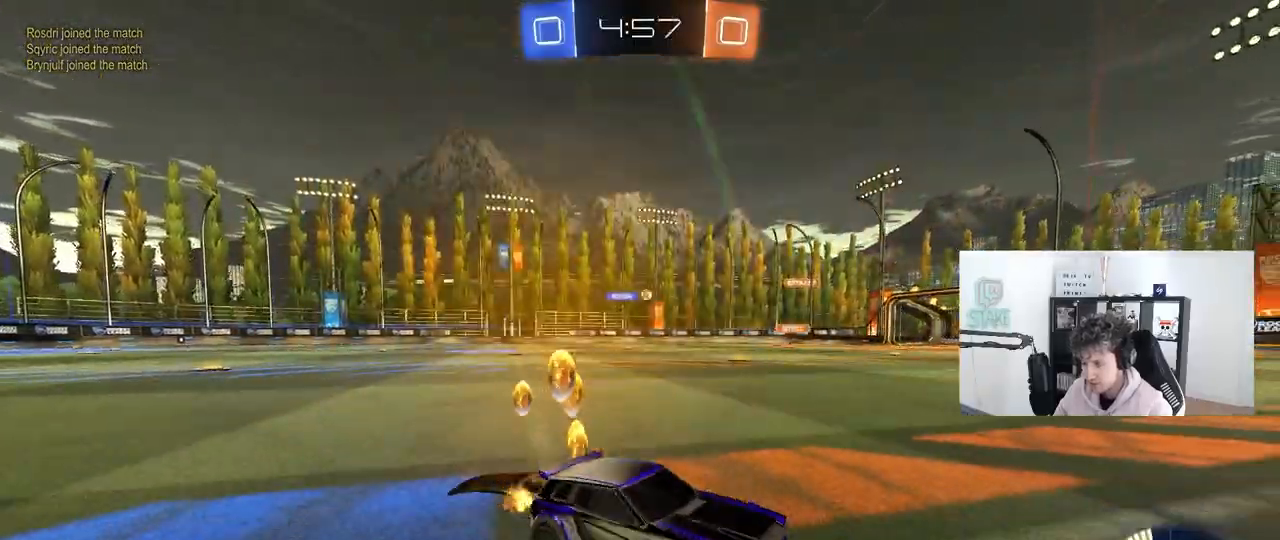
{"keys": ["a", "w"], "mouse": ["left"], "mouse_move": "still", "events": [[317, "mouse_left", "down"]]}
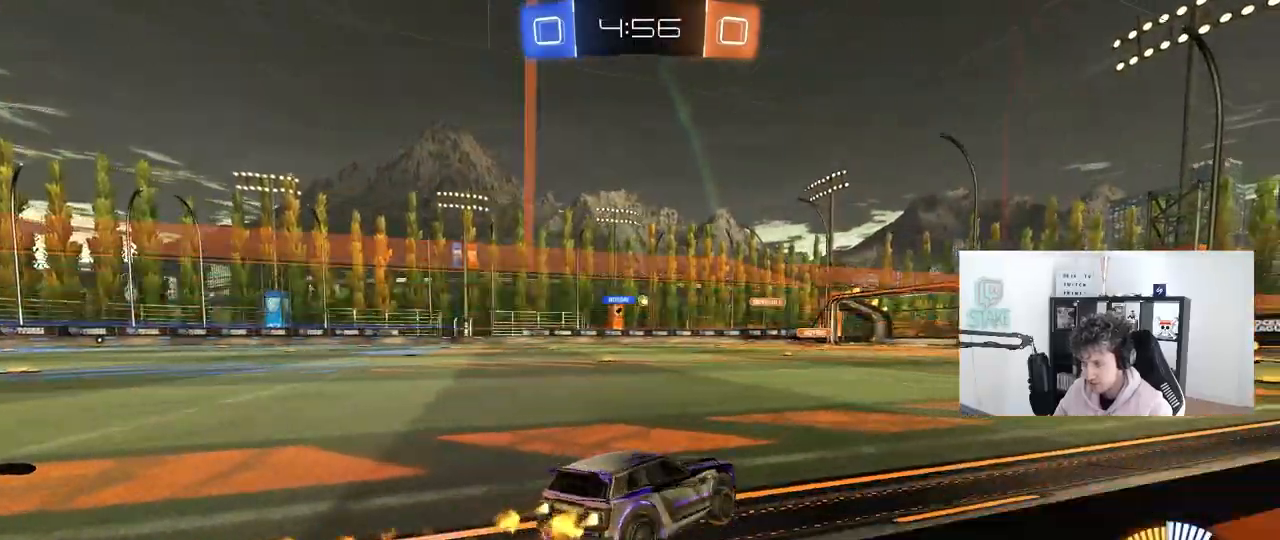
{"keys": ["w"], "mouse": [], "mouse_move": "still", "events": [[283, "mouse_left", "up"], [417, "a", "up"]]}
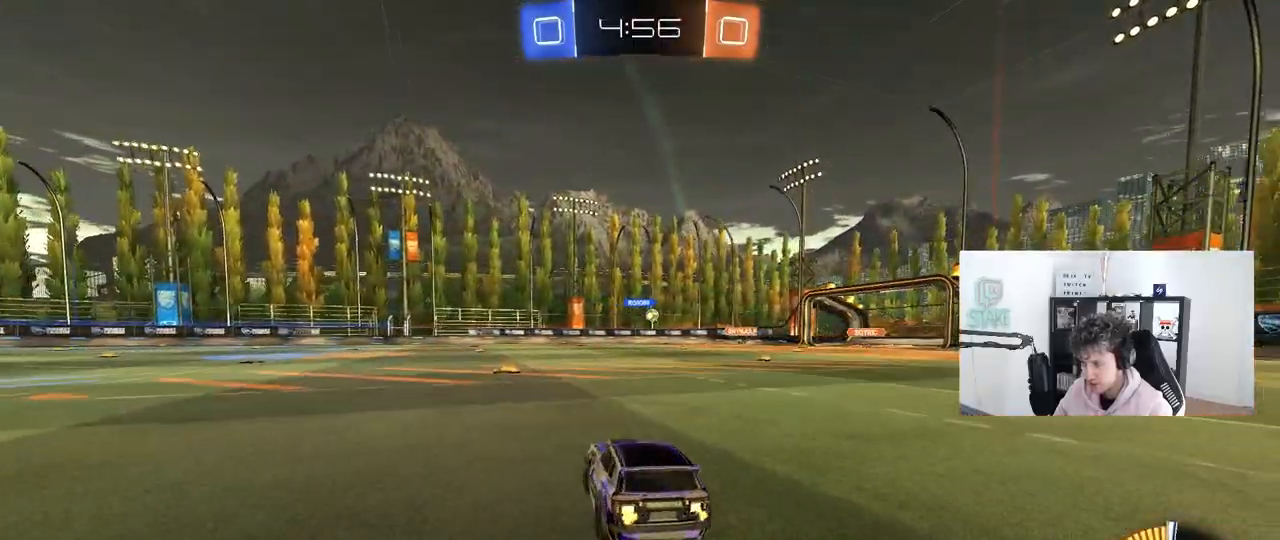
{"keys": ["w"], "mouse": [], "mouse_move": "still", "events": [[150, "mouse_left", "down"], [300, "d", "down"], [300, "mouse_left", "up"], [383, "d", "up"]]}
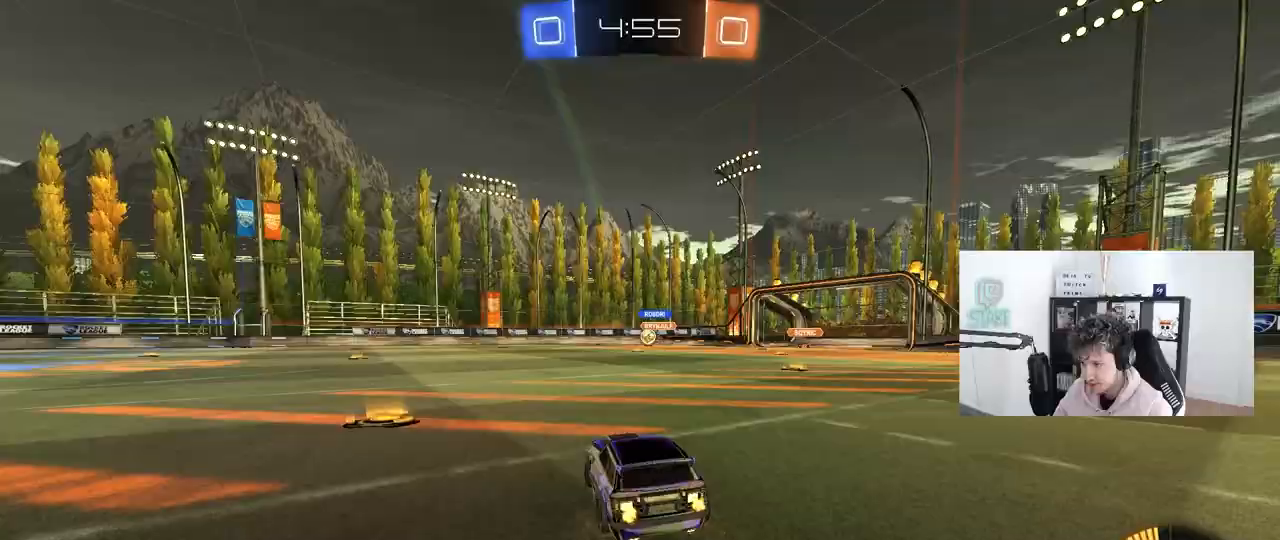
{"keys": ["w"], "mouse": ["left"], "mouse_move": "down-left", "events": [[33, "a", "down"], [217, "a", "up"], [217, "mouse_left", "down"], [367, "d", "down"], [500, "d", "up"]]}
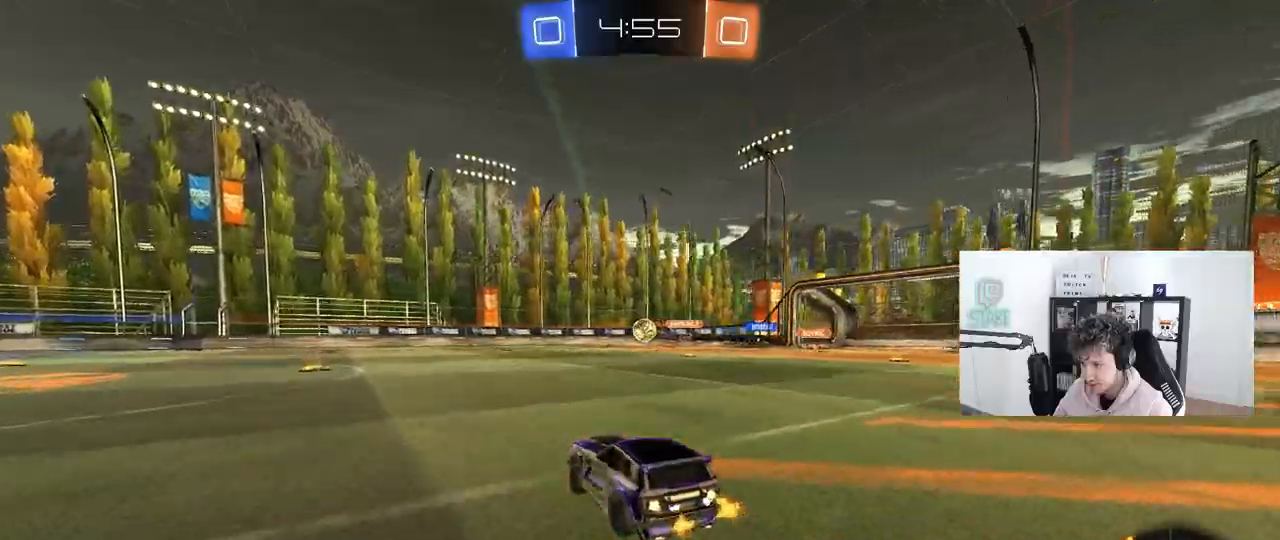
{"keys": [], "mouse": ["left", "right"], "mouse_move": "still", "events": [[283, "d", "down"], [367, "d", "up"], [367, "w", "up"], [467, "mouse_right", "down"]]}